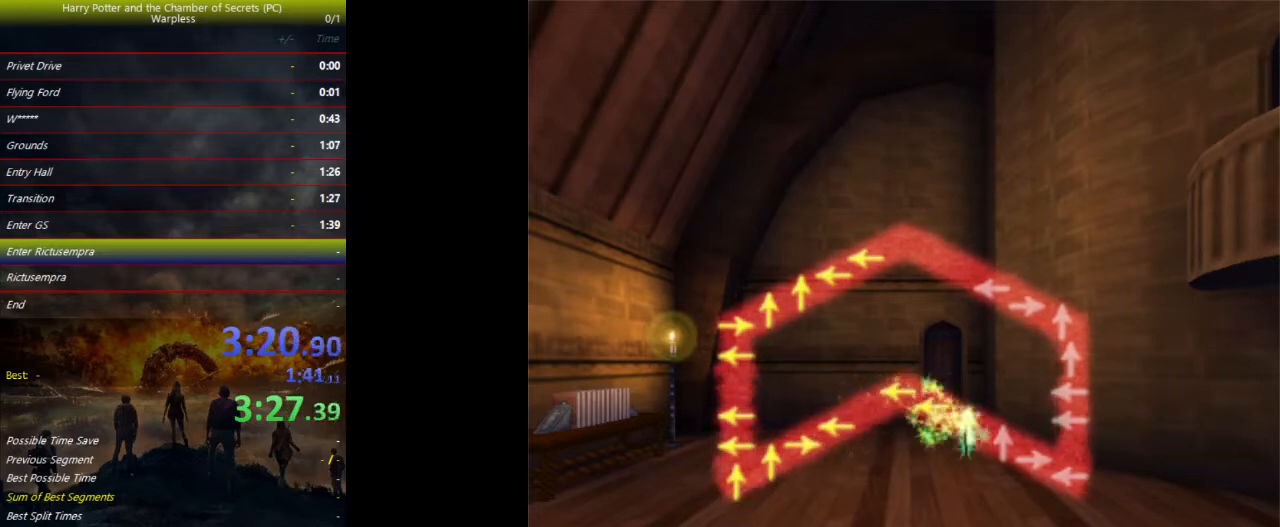
Gameplay with keyboard and mouse; each line is a JSON object with the keys held at the frame after it. "events" lists presses ("down") and releases ("up") of "a", "ctrl", "d", "down", "e", "escape", "f", "f1", "f4", "left", "q", "r", "return", "right", "s", "shift", "space", "tab", "up", "w" and "z" between this image and that frame as [ms after this image, input, new state], when the widget could be followed in between. No other keys are recorded. Mouse buttons are not recorded. Not read: mouse_move.
{"keys": ["up"], "events": [[100, "up", "up"], [500, "up", "down"]]}
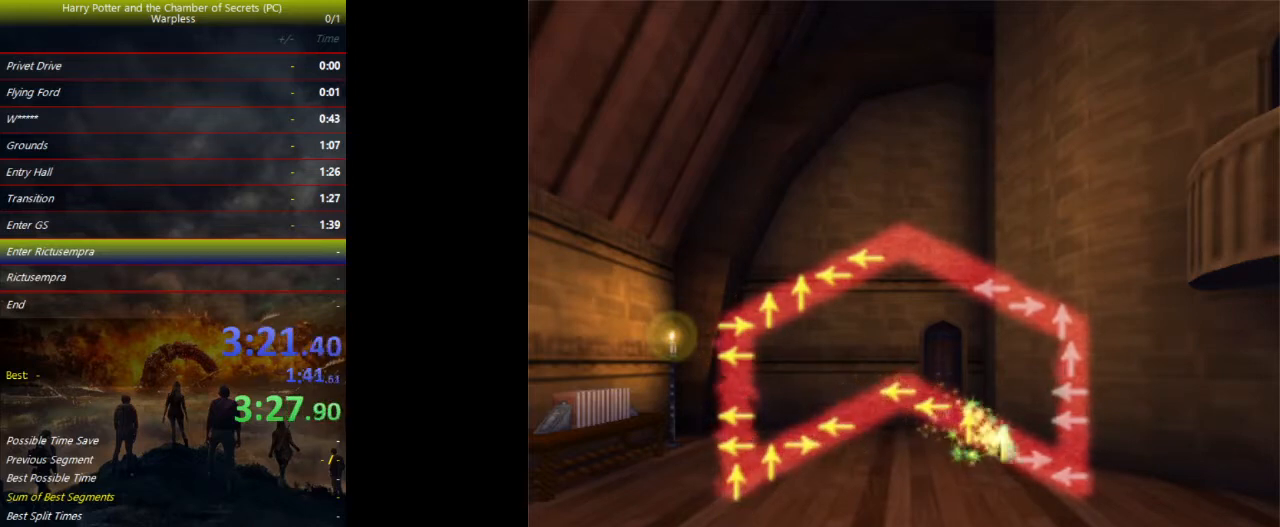
{"keys": [], "events": [[67, "up", "up"], [433, "right", "down"], [500, "right", "up"]]}
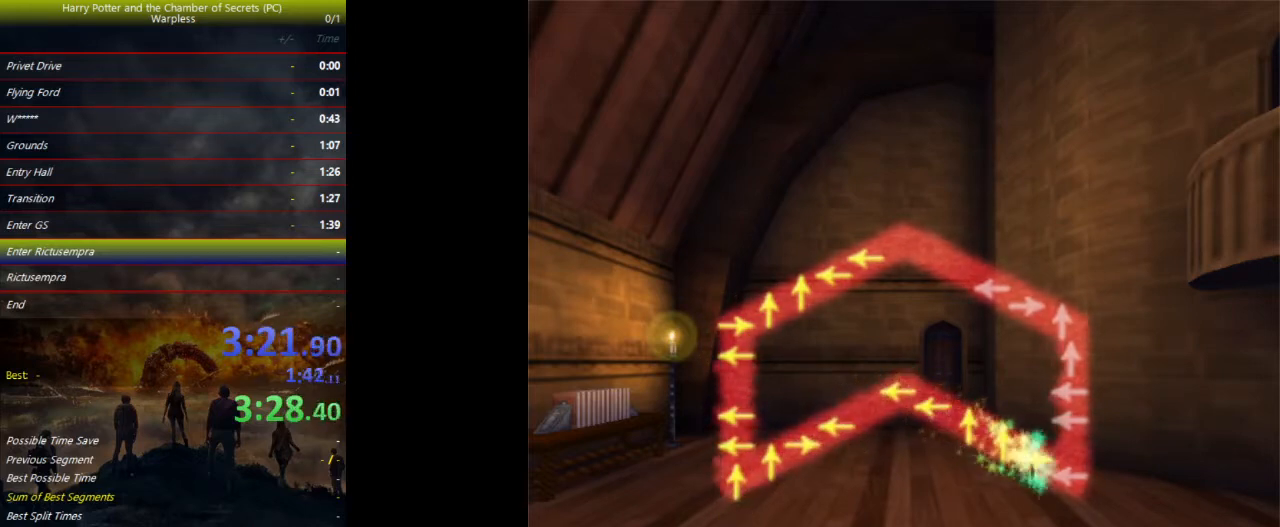
{"keys": ["left"], "events": [[500, "left", "down"]]}
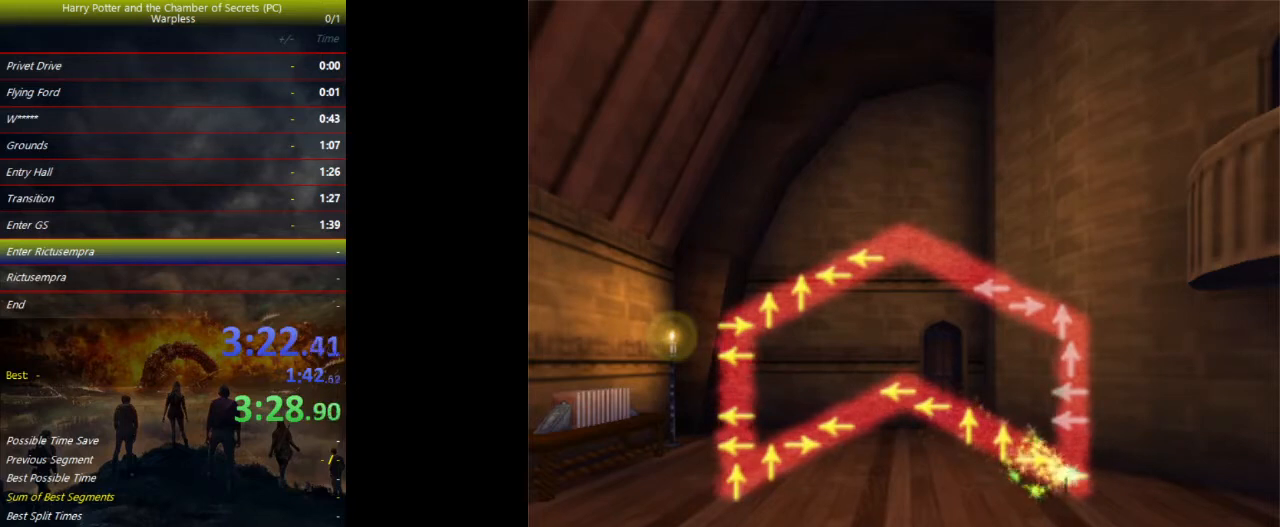
{"keys": [], "events": [[33, "left", "up"]]}
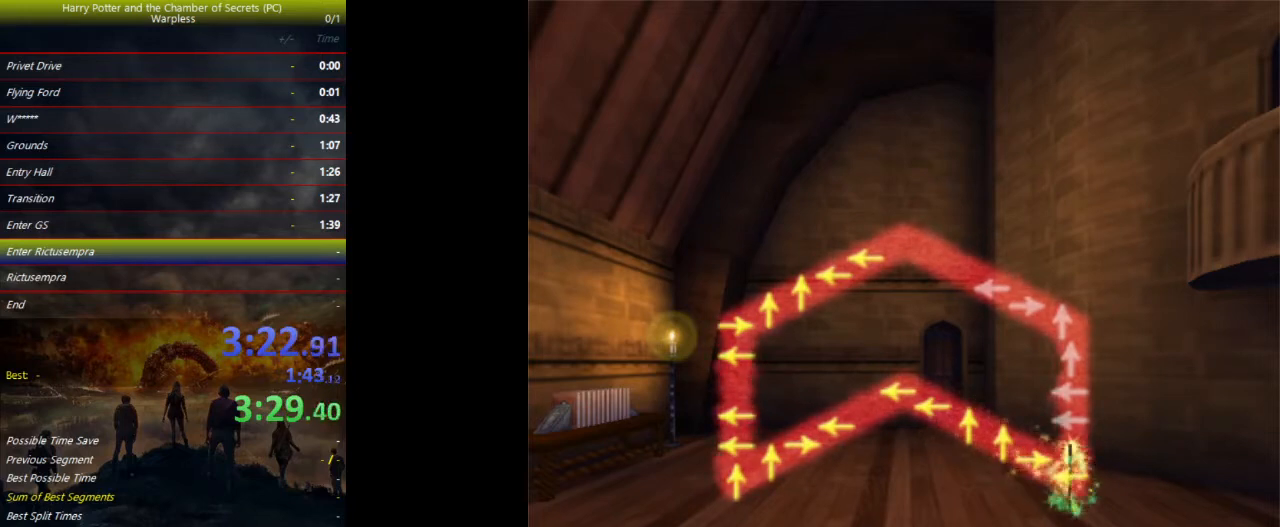
{"keys": []}
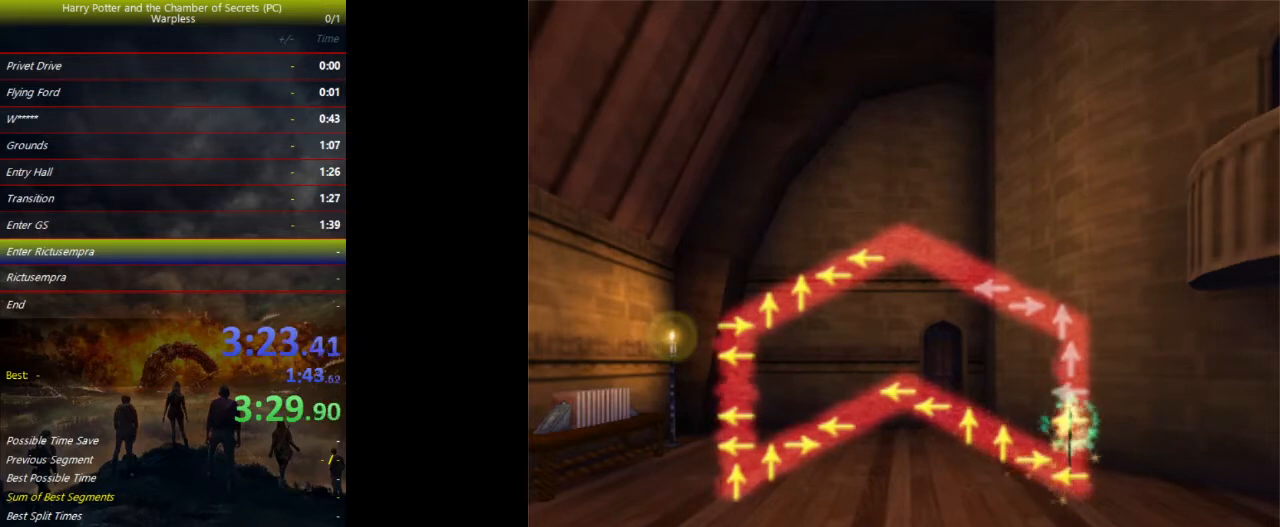
{"keys": ["up"]}
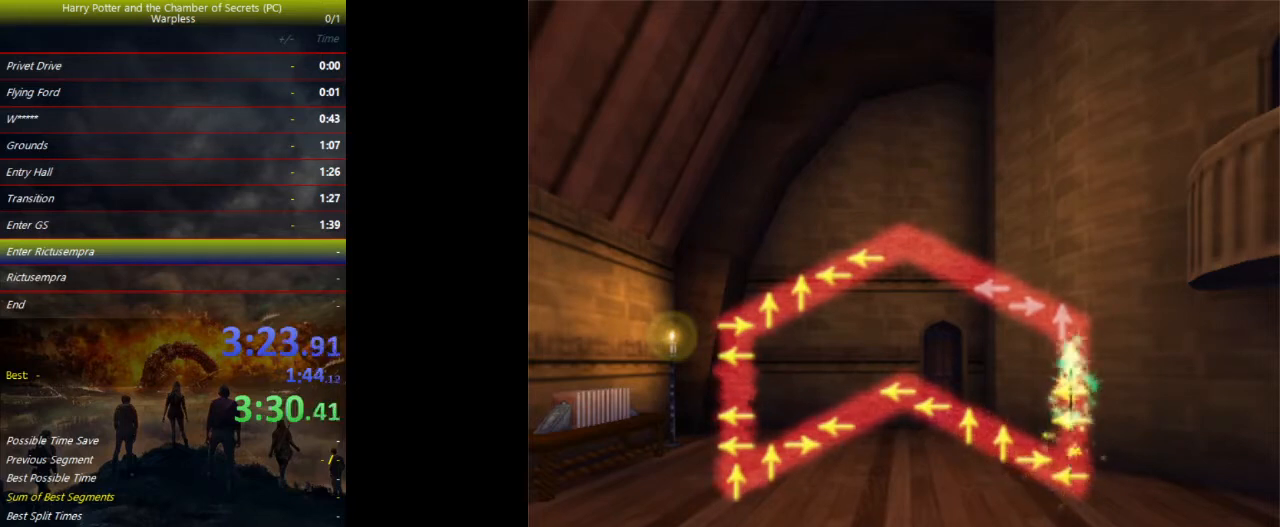
{"keys": ["up"], "events": [[67, "up", "up"], [467, "up", "down"]]}
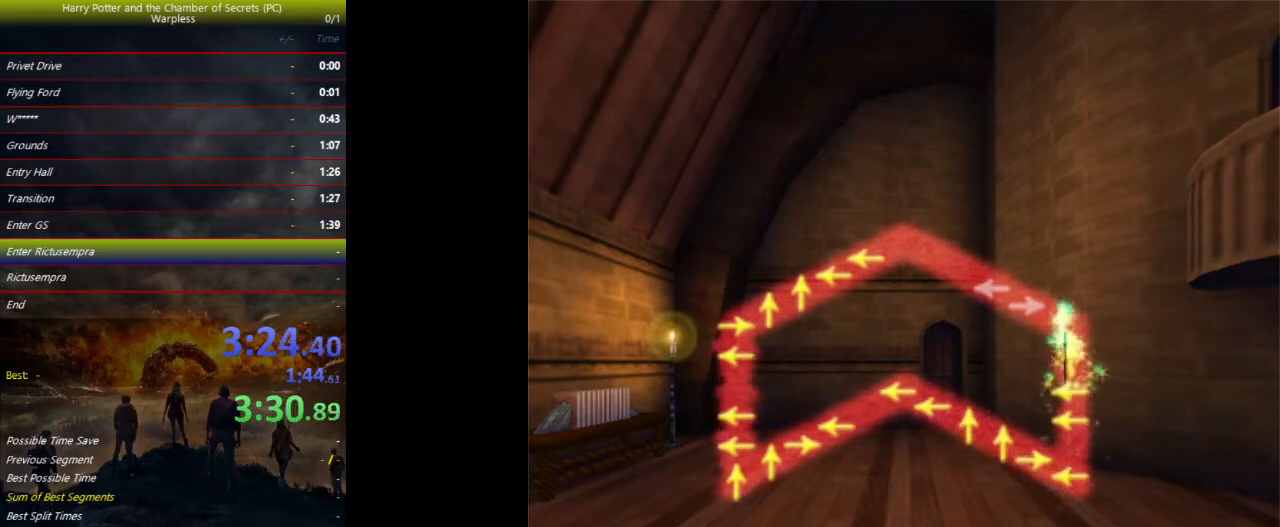
{"keys": ["right"], "events": [[33, "up", "up"], [500, "right", "down"]]}
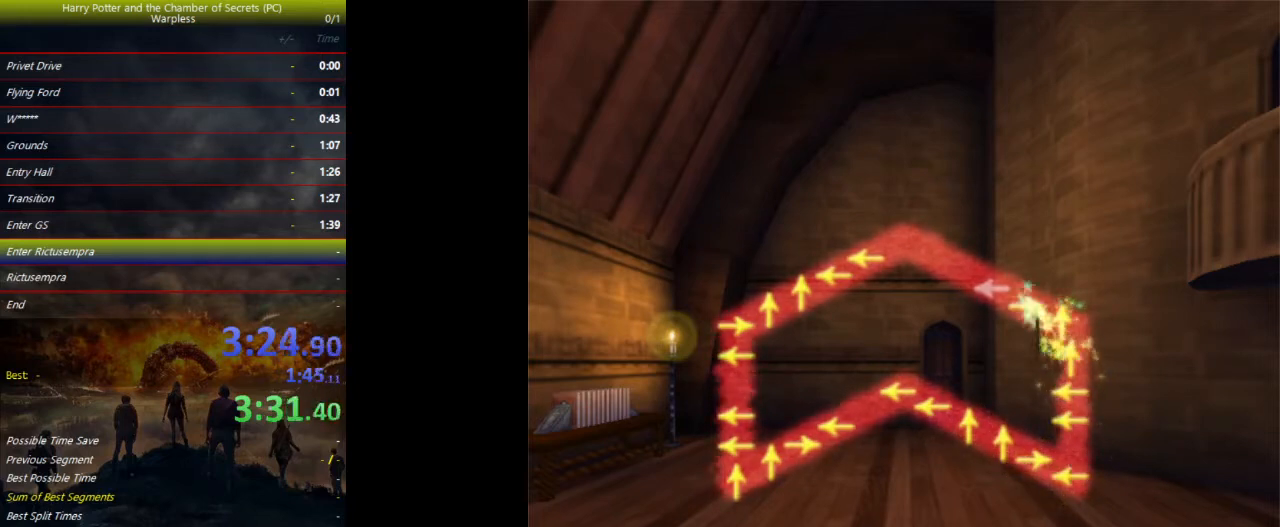
{"keys": [], "events": [[100, "right", "up"]]}
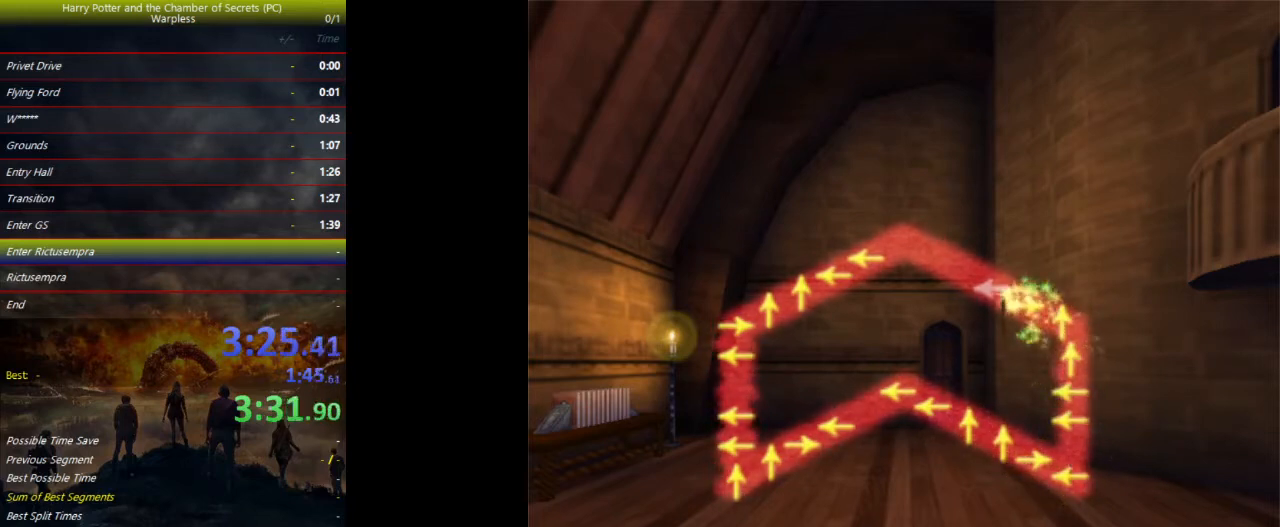
{"keys": []}
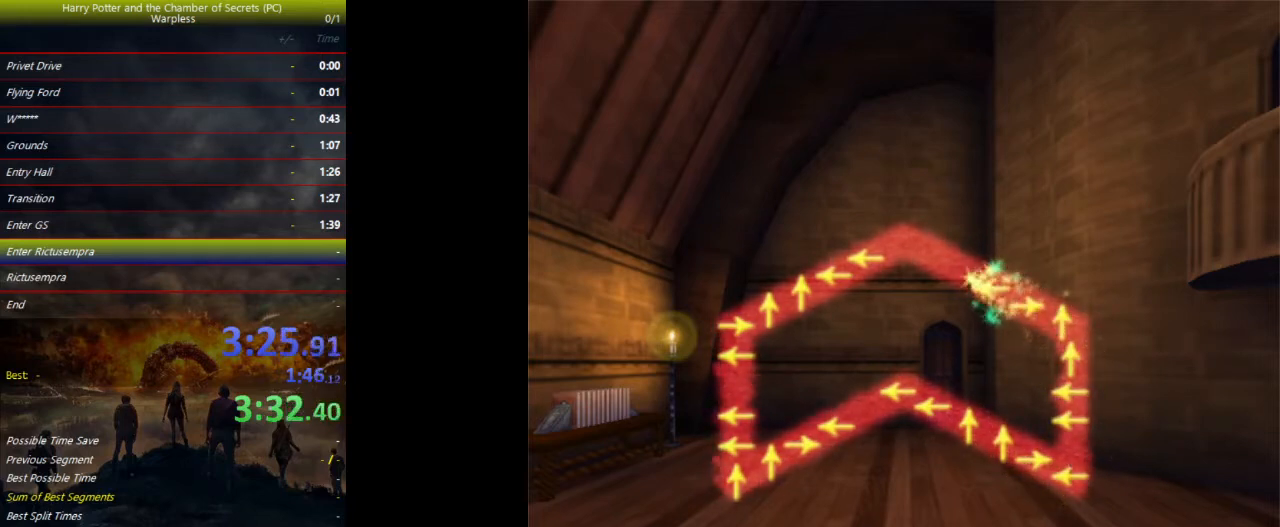
{"keys": [], "events": []}
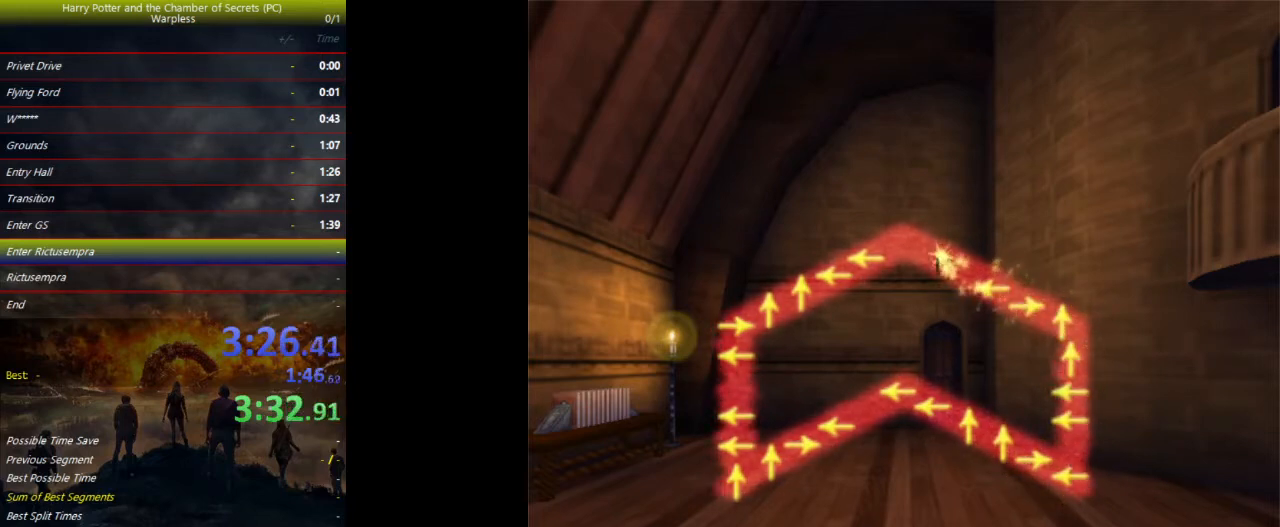
{"keys": [], "events": []}
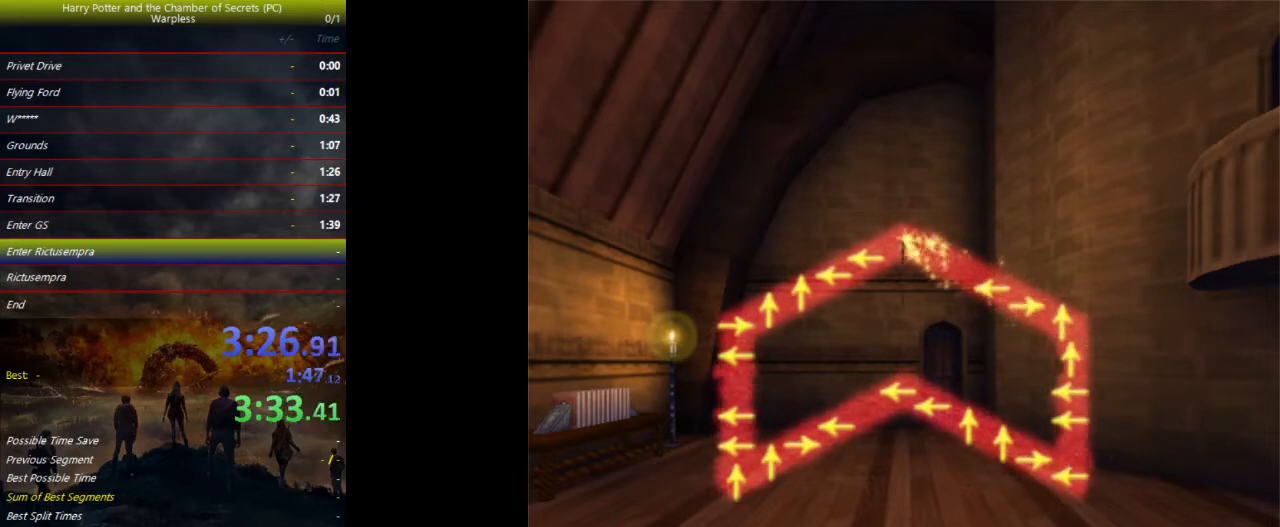
{"keys": ["space"], "events": [[333, "space", "down"]]}
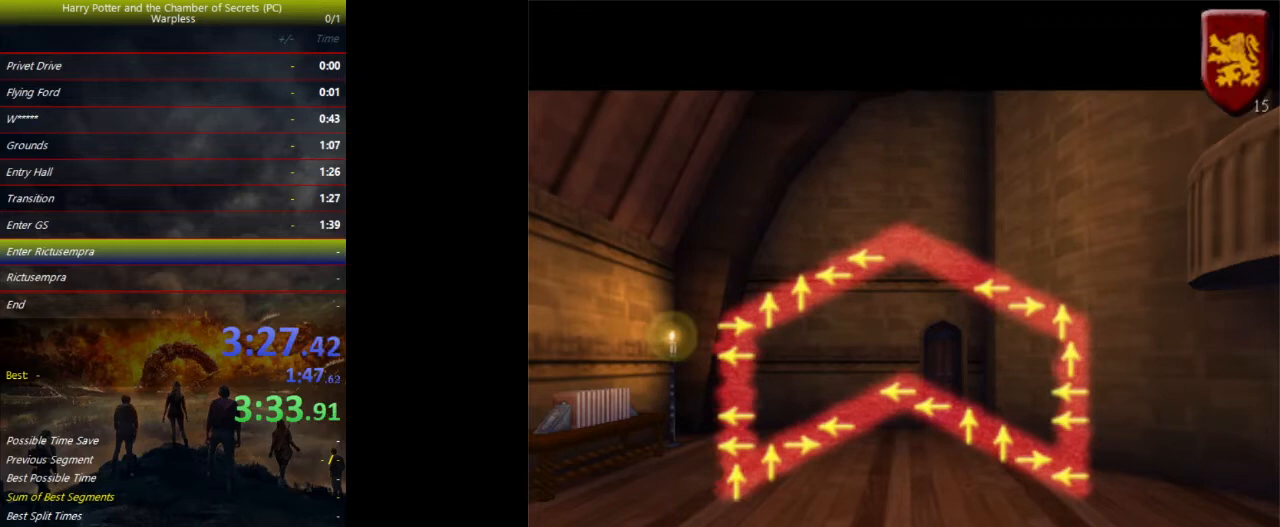
{"keys": ["space"], "events": []}
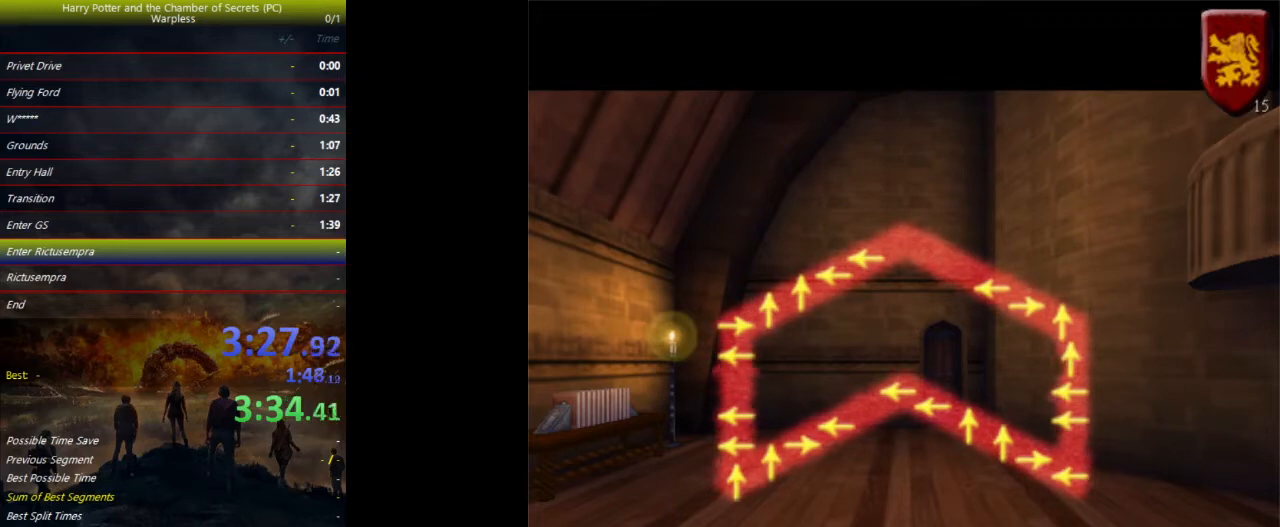
{"keys": ["space"], "events": []}
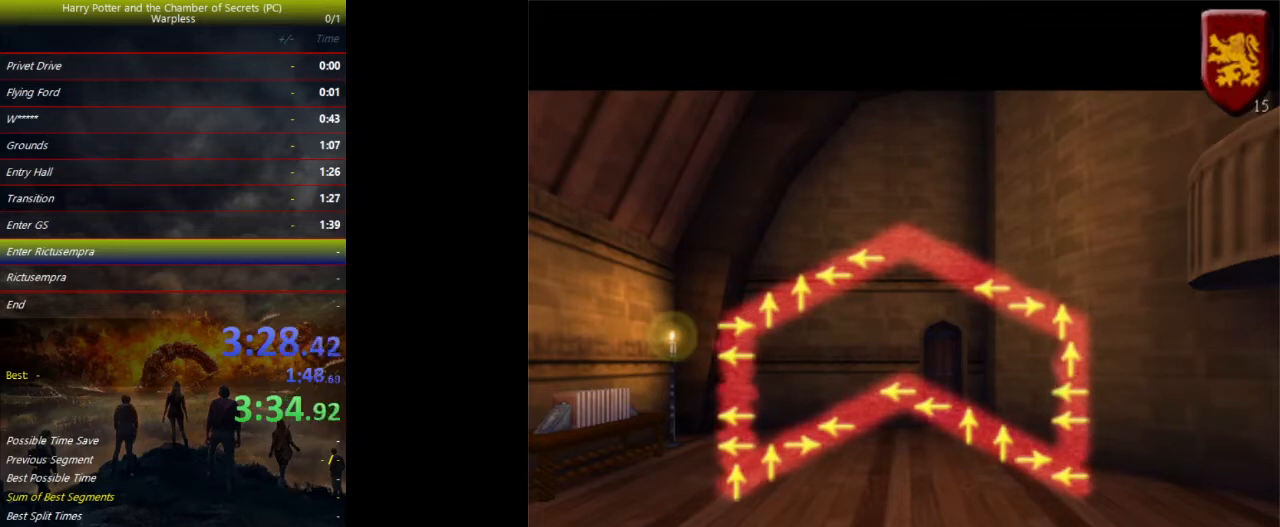
{"keys": ["space"], "events": []}
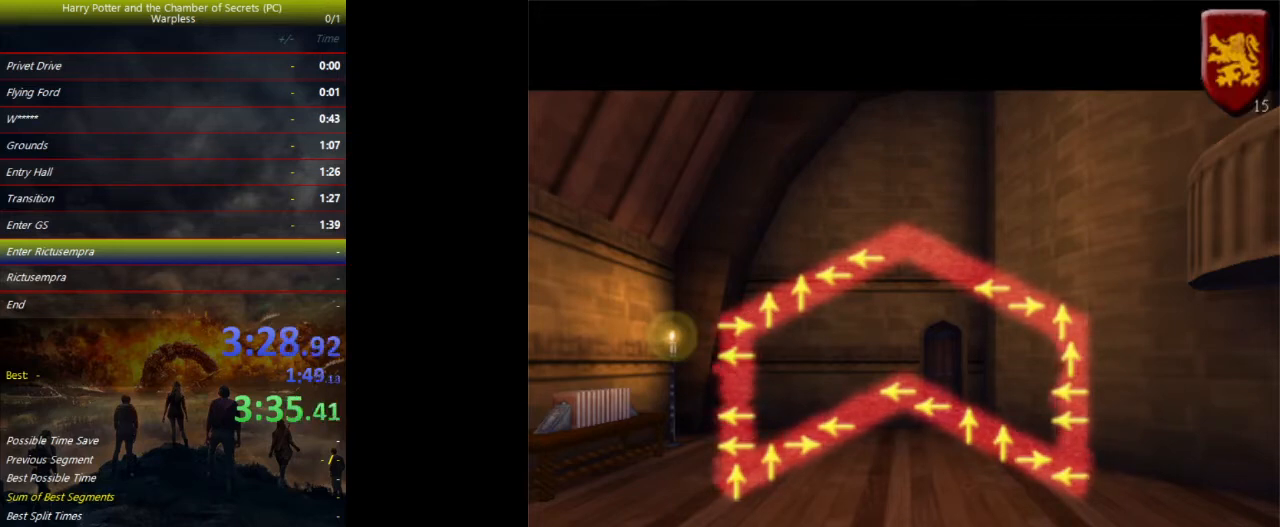
{"keys": ["space"], "events": []}
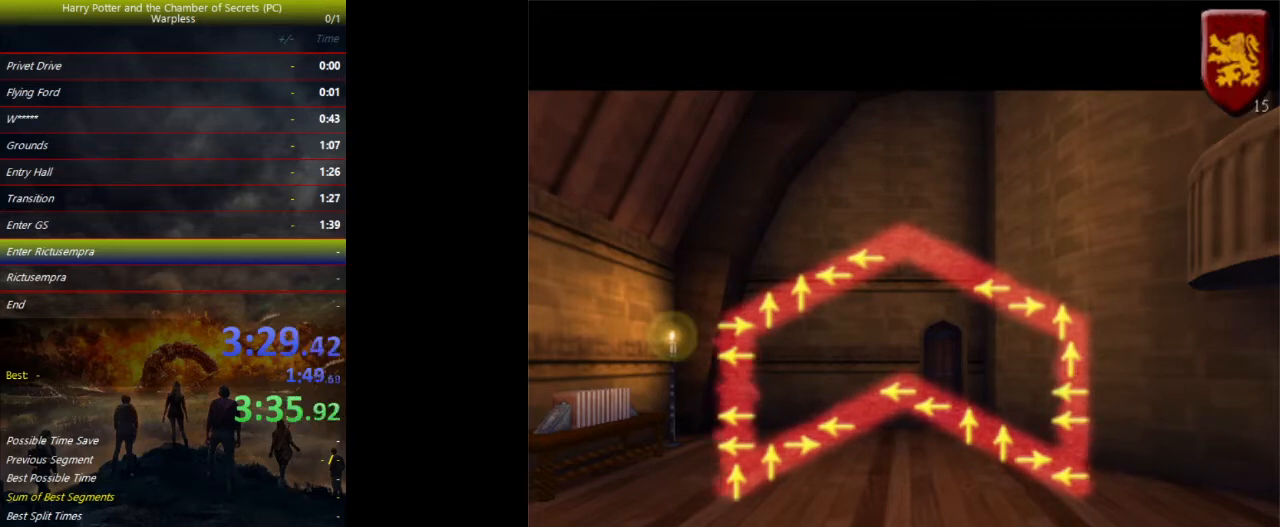
{"keys": ["space"], "events": []}
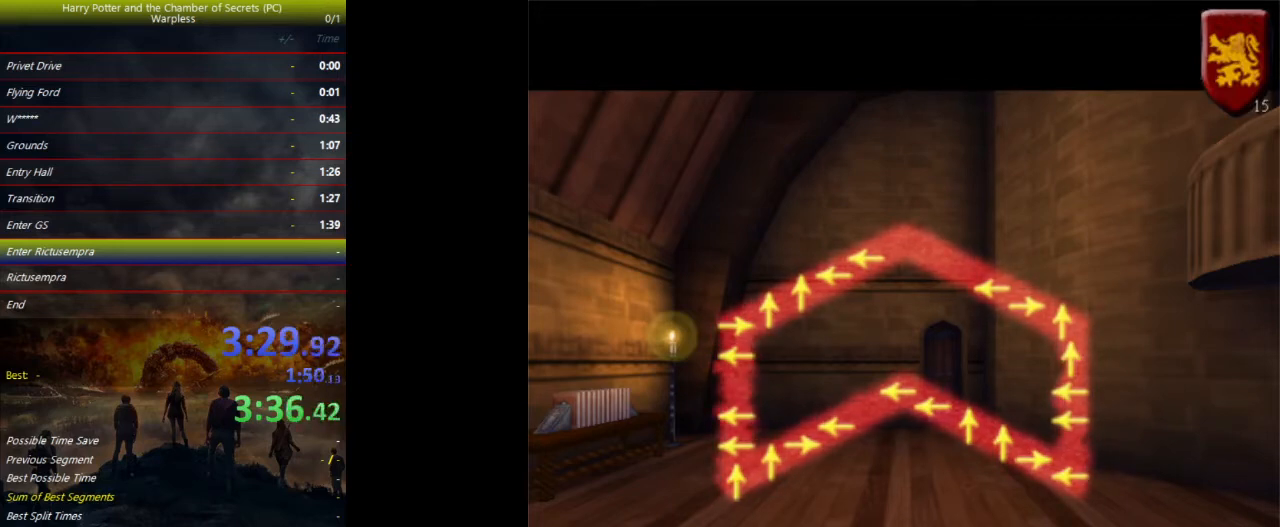
{"keys": ["space"], "events": []}
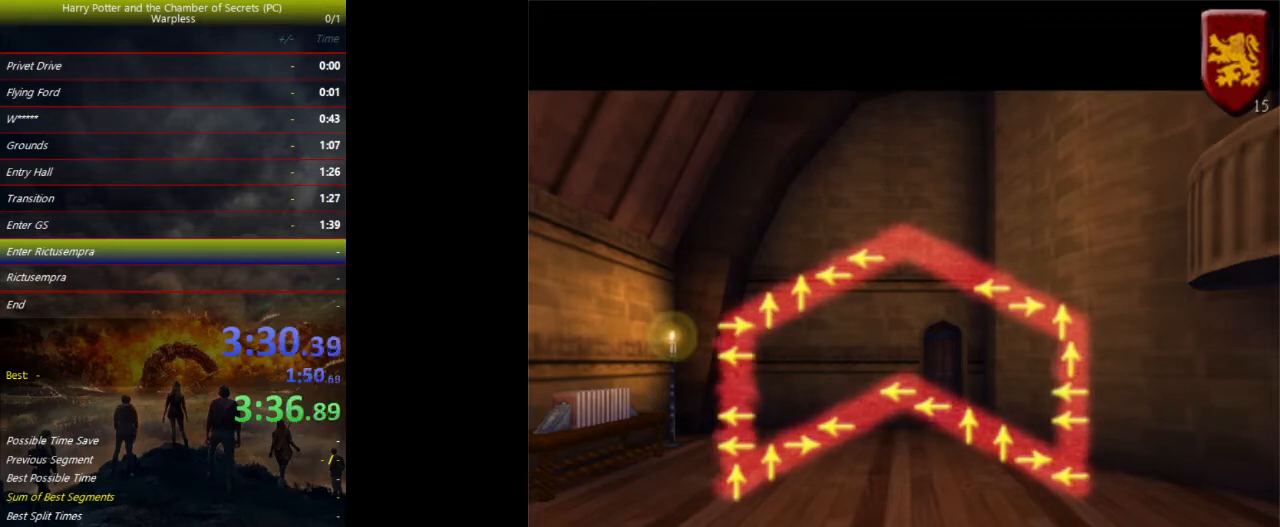
{"keys": ["shift", "space", "w"], "events": [[433, "shift", "down"], [433, "w", "down"]]}
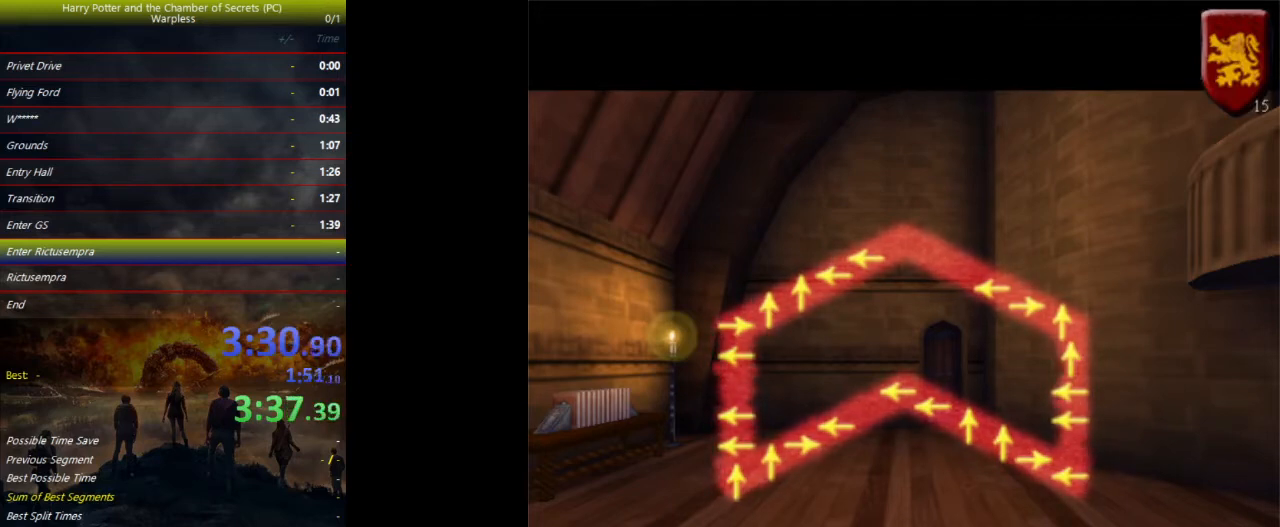
{"keys": ["shift", "space", "w"], "events": []}
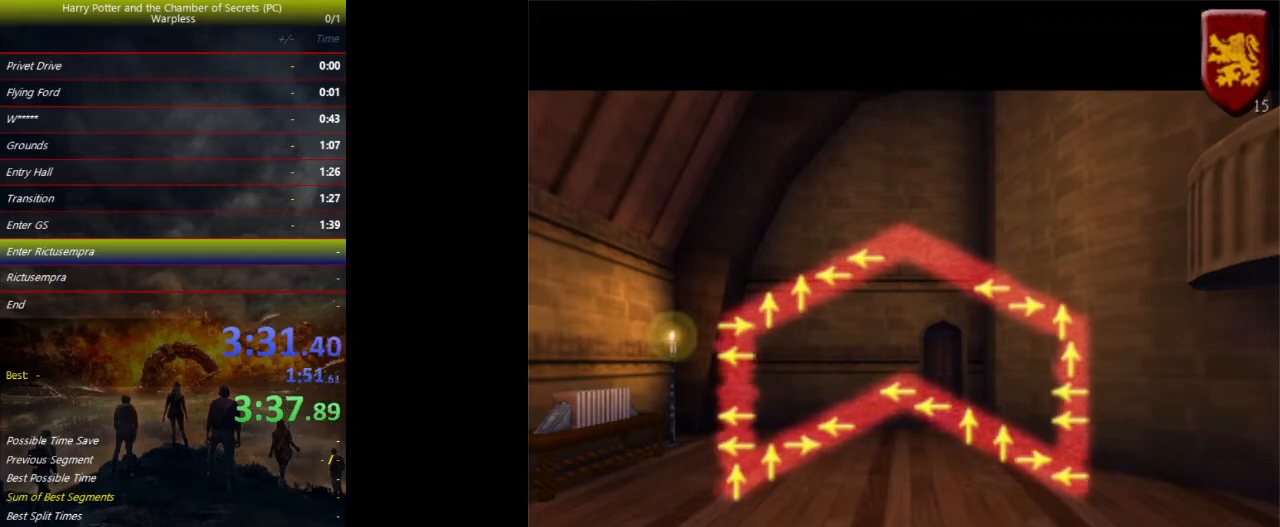
{"keys": ["shift", "space", "w"], "events": []}
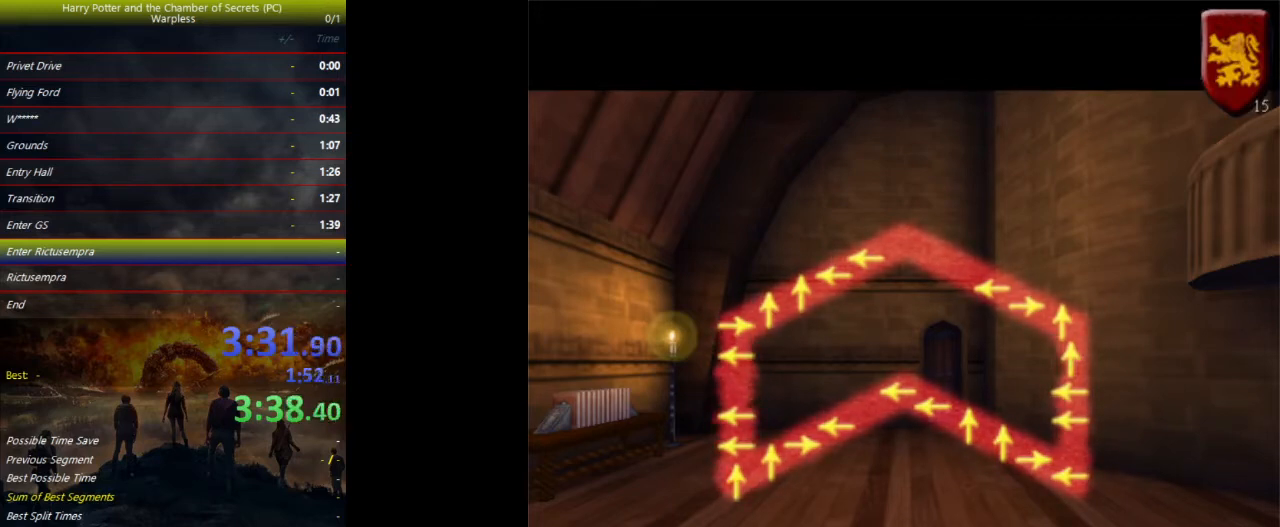
{"keys": ["shift", "space", "w"], "events": []}
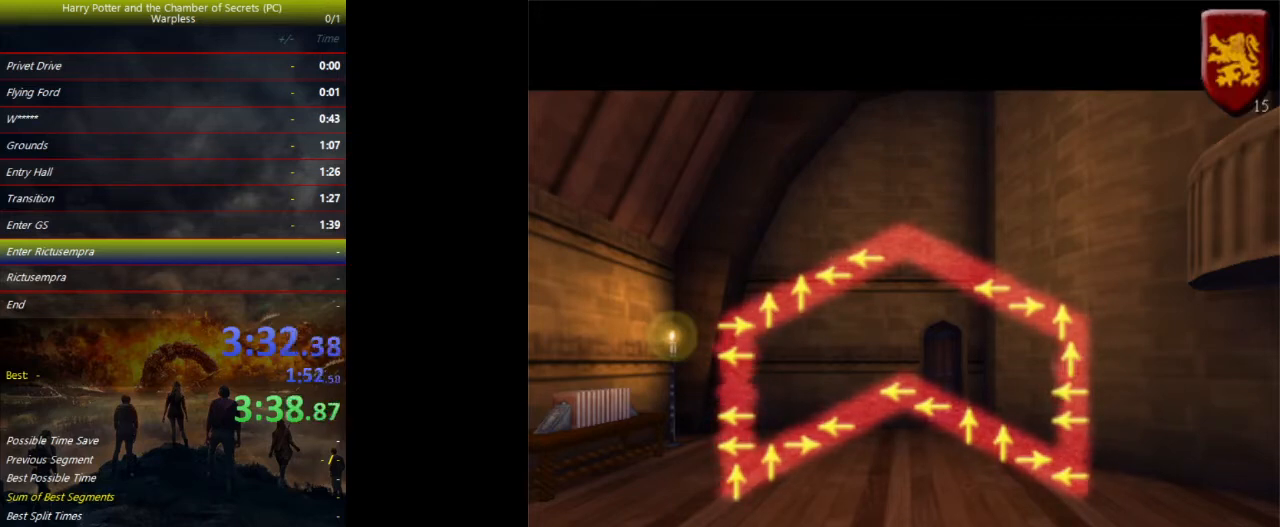
{"keys": ["shift", "space", "w"], "events": []}
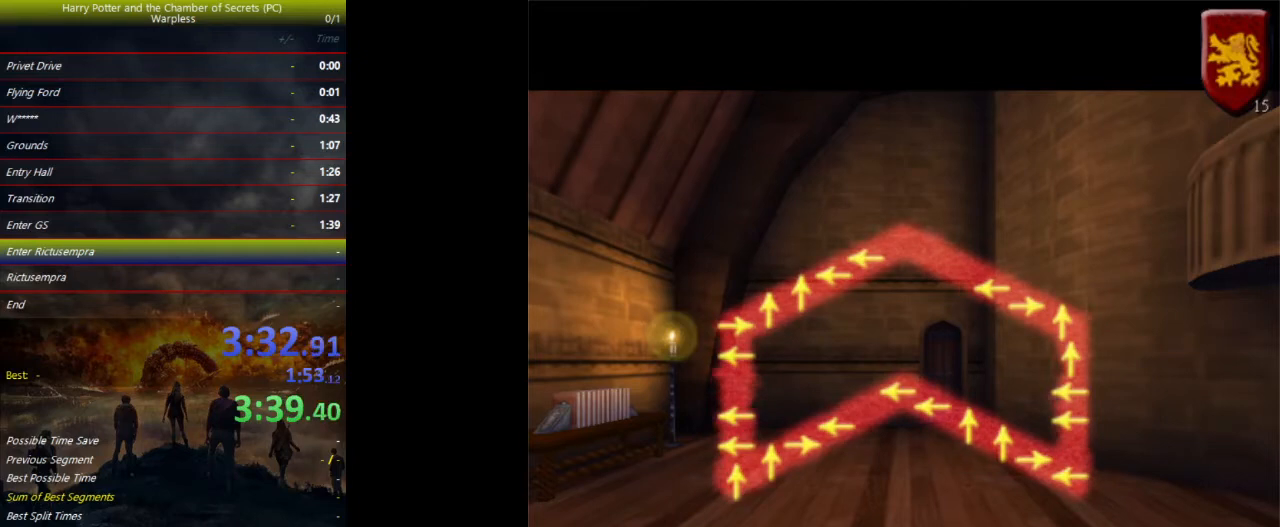
{"keys": ["shift", "space", "w"], "events": []}
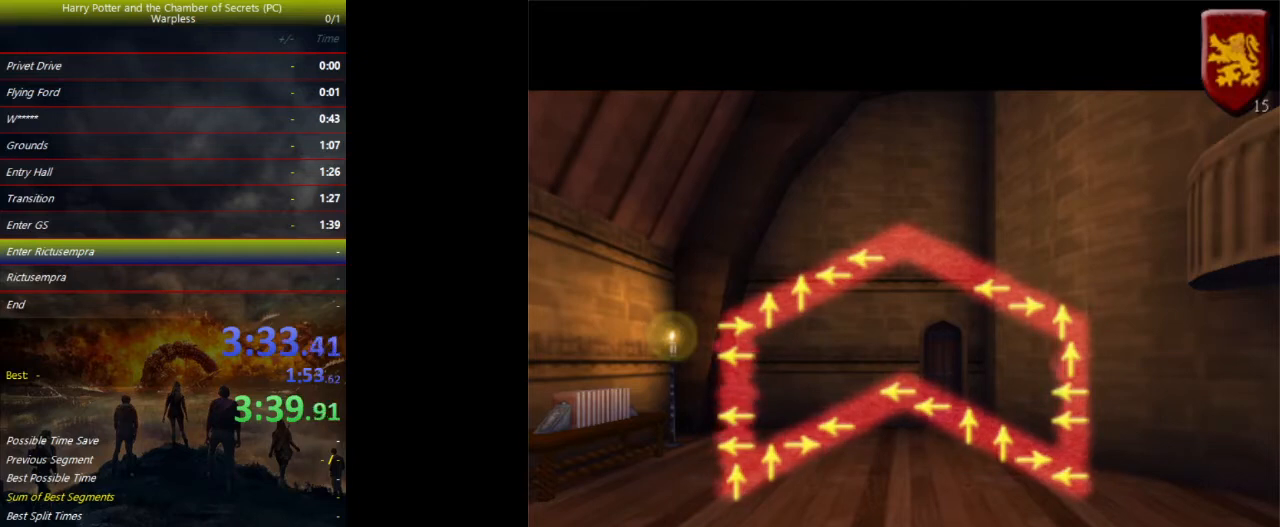
{"keys": ["shift", "space", "w"], "events": []}
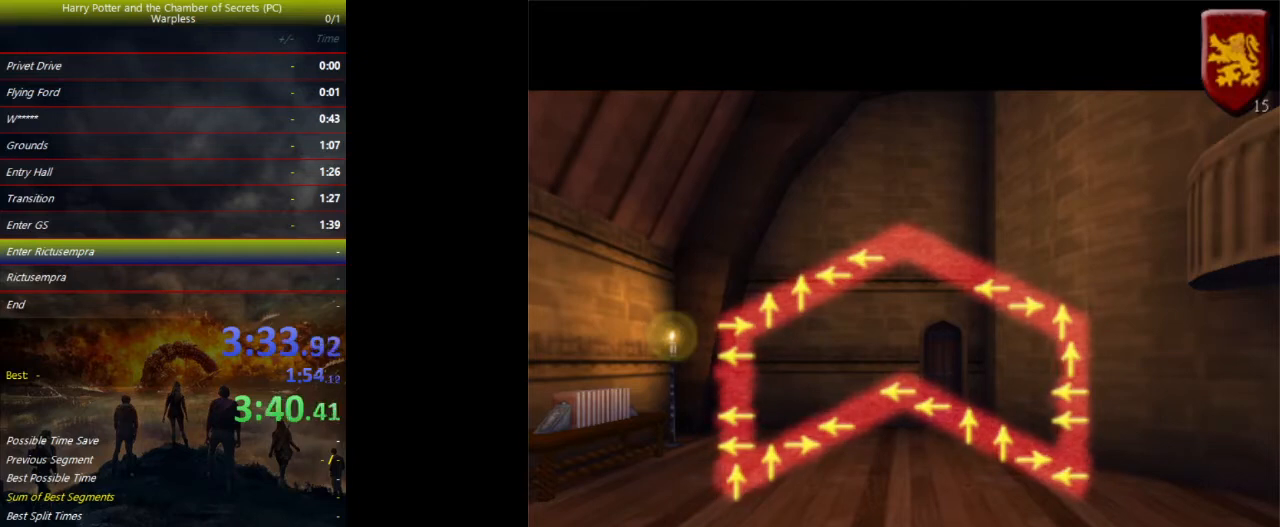
{"keys": ["shift", "space", "w"], "events": []}
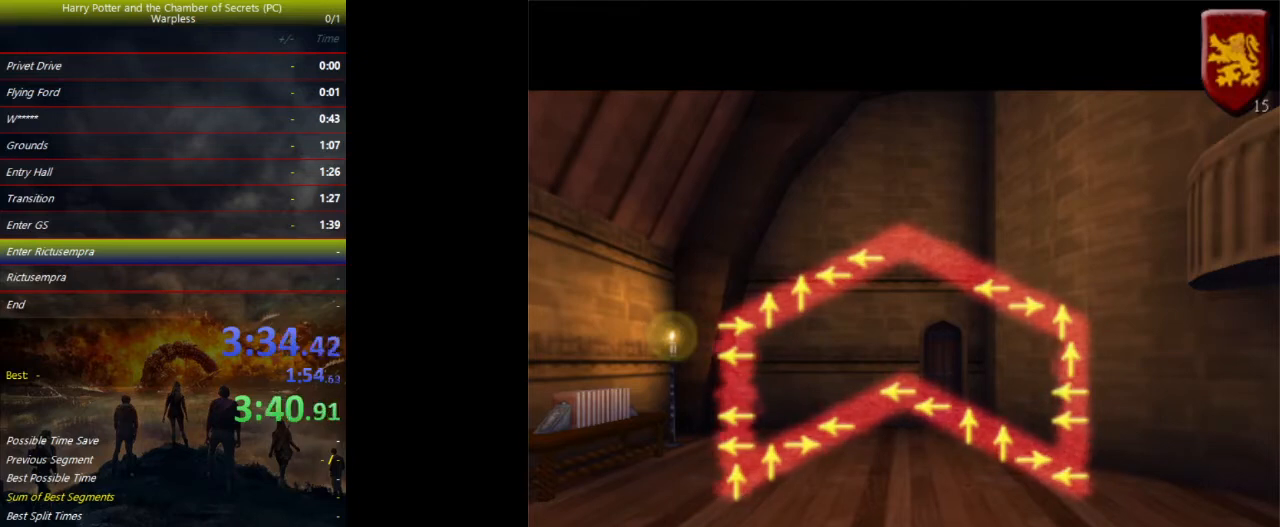
{"keys": ["shift", "space", "w"], "events": []}
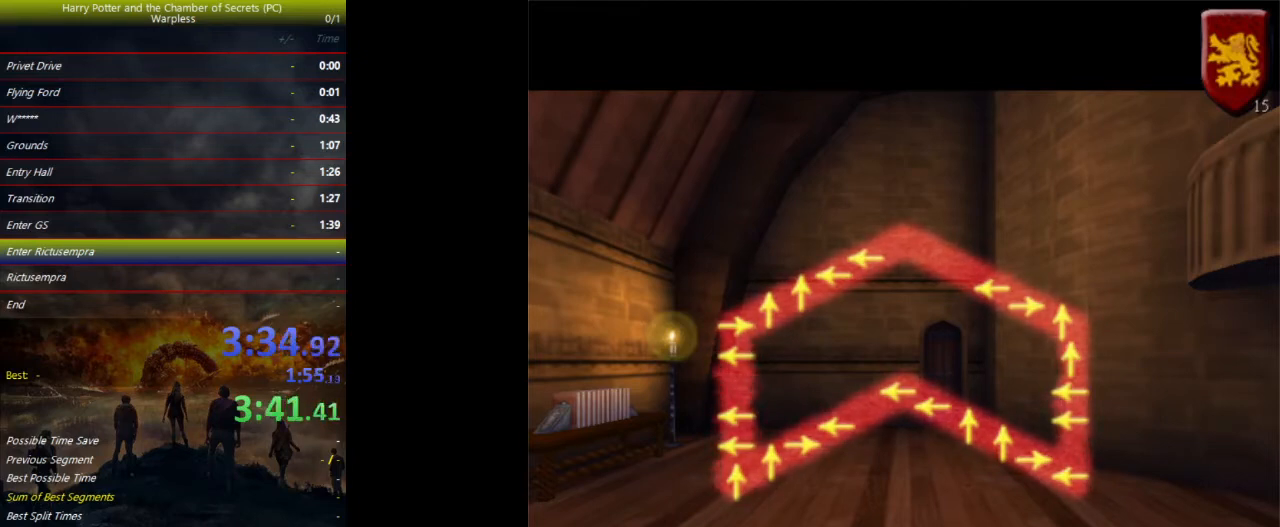
{"keys": ["shift", "space", "w"], "events": []}
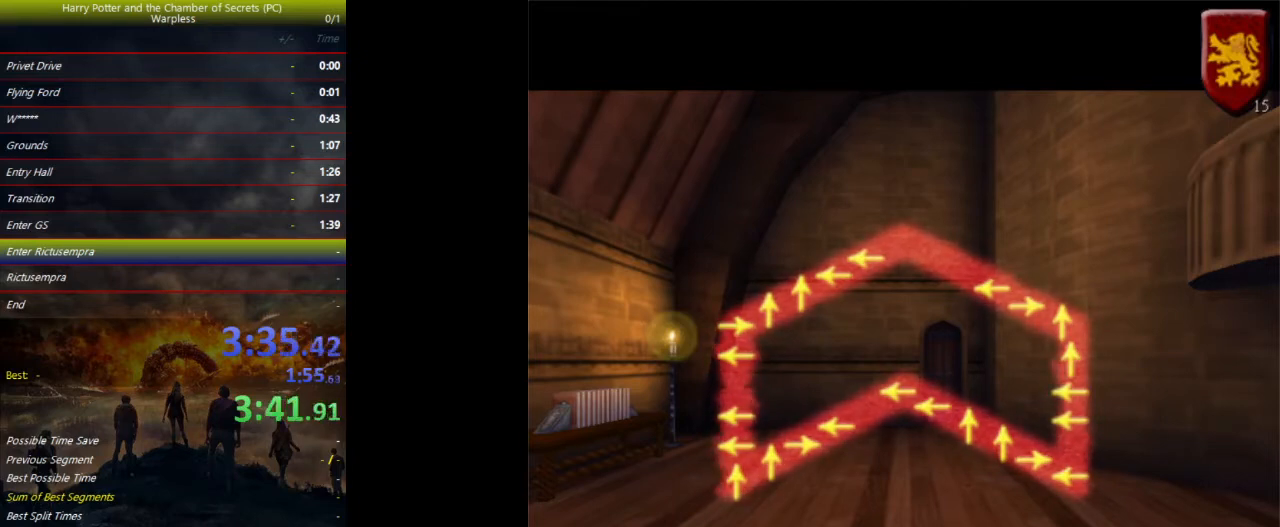
{"keys": ["shift", "space", "w"], "events": []}